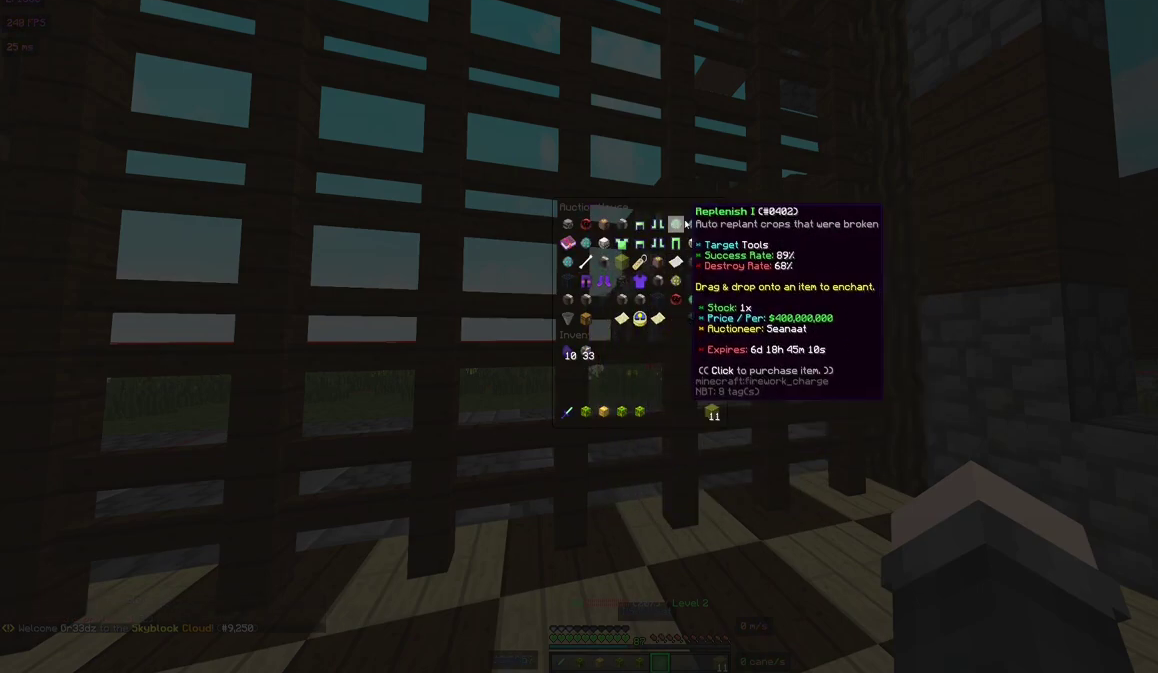
Gameplay with keyboard and mouse; each line is a JSON object with the keys and mouse buttons held at the frame after it. "events" lists presses ("down") and releases ("up") of "a", "d", "s", "space", "w", "mouse_left" and "mouse_right" between this image and that frame as [ms after this image, input, new state], when the widget could be followed in between. "mouse_left", "mouse_right" = the "left", "right" buttons of the "mouse" list. No other keys are recorded. Fast repeated clicks can show as one long hold. Mouse movement is not recorded.
{"keys": [], "mouse": [], "events": []}
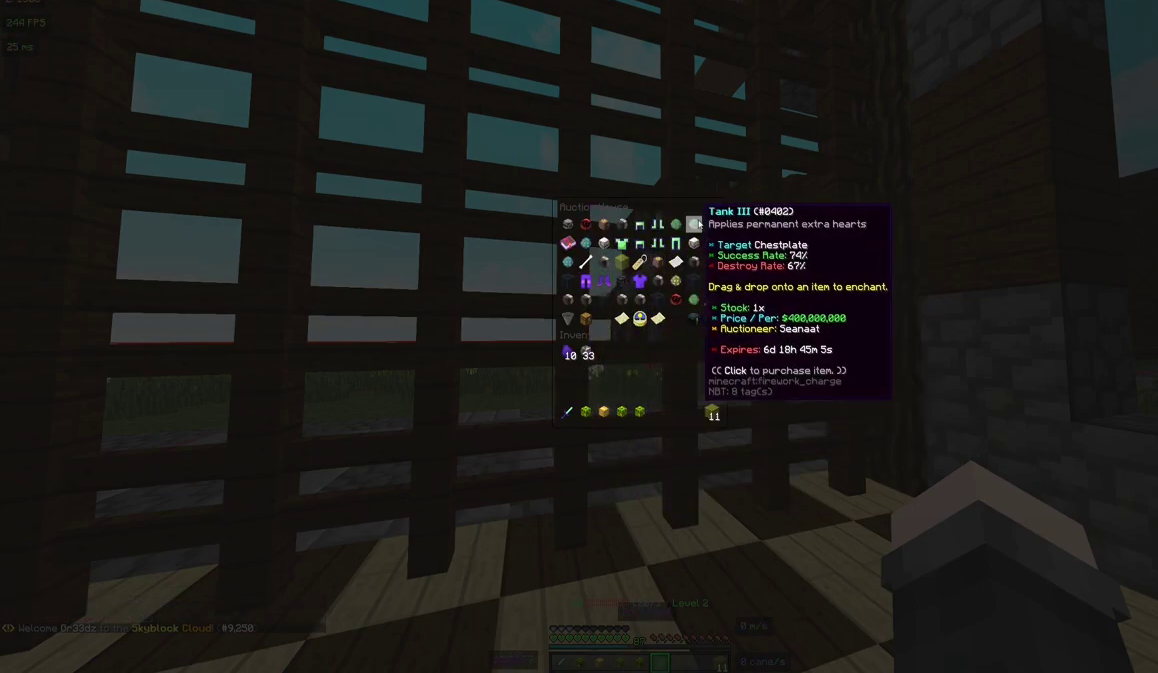
{"keys": [], "mouse": [], "events": []}
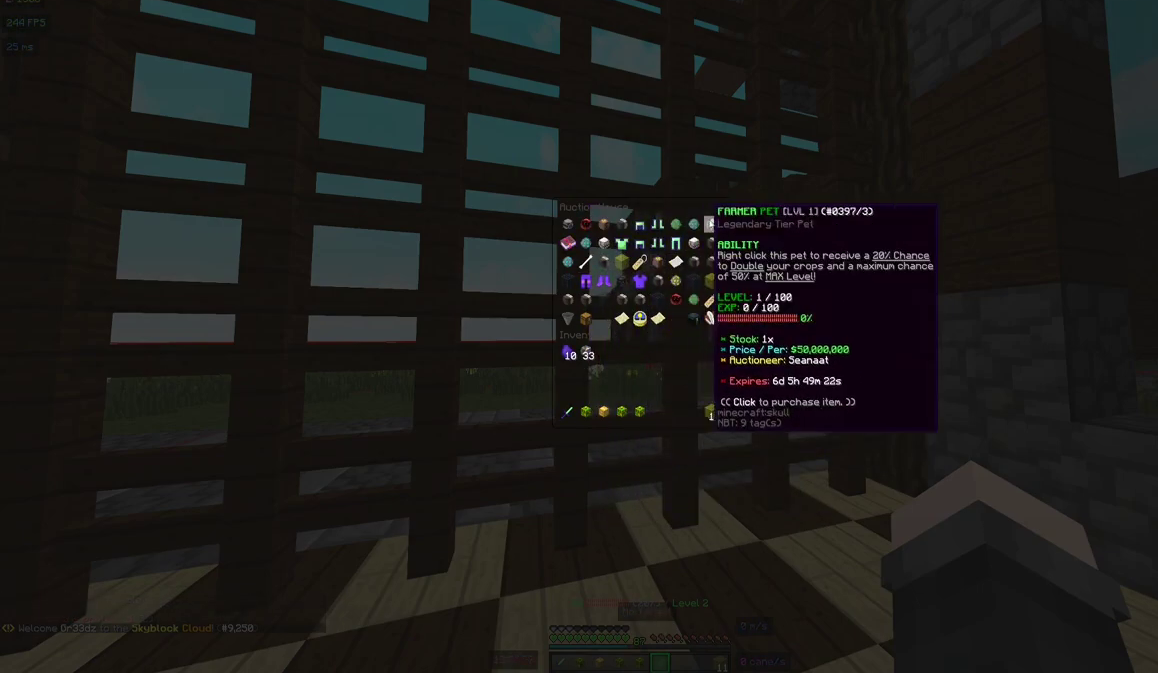
{"keys": [], "mouse": [], "events": []}
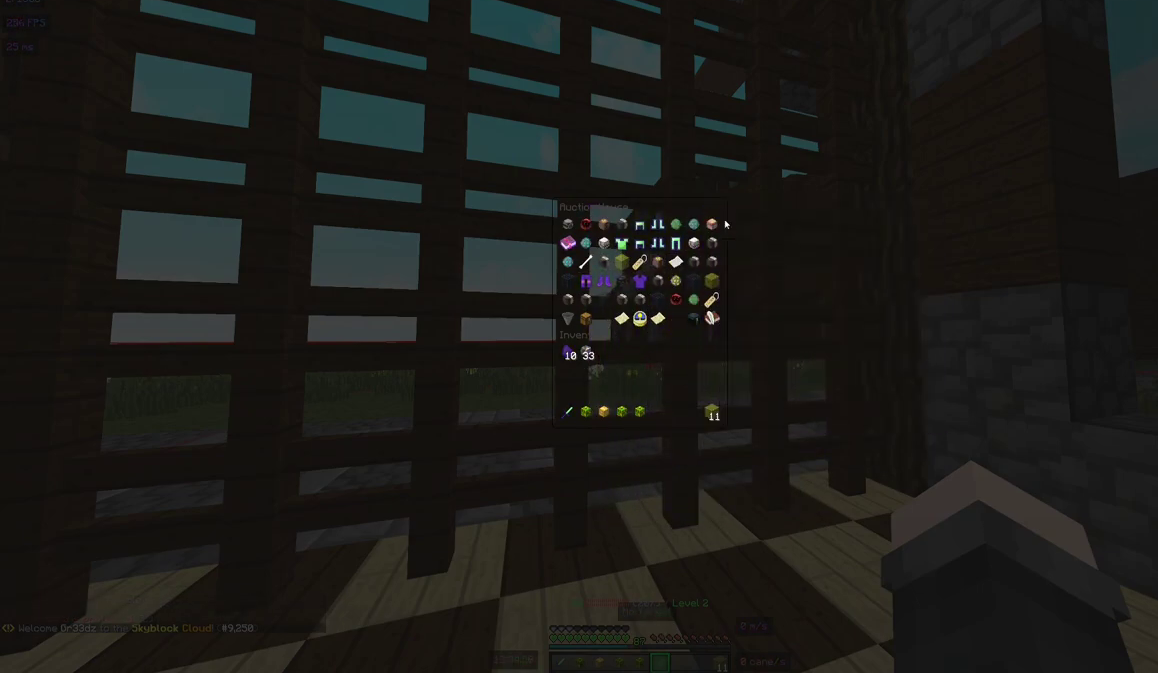
{"keys": [], "mouse": [], "events": []}
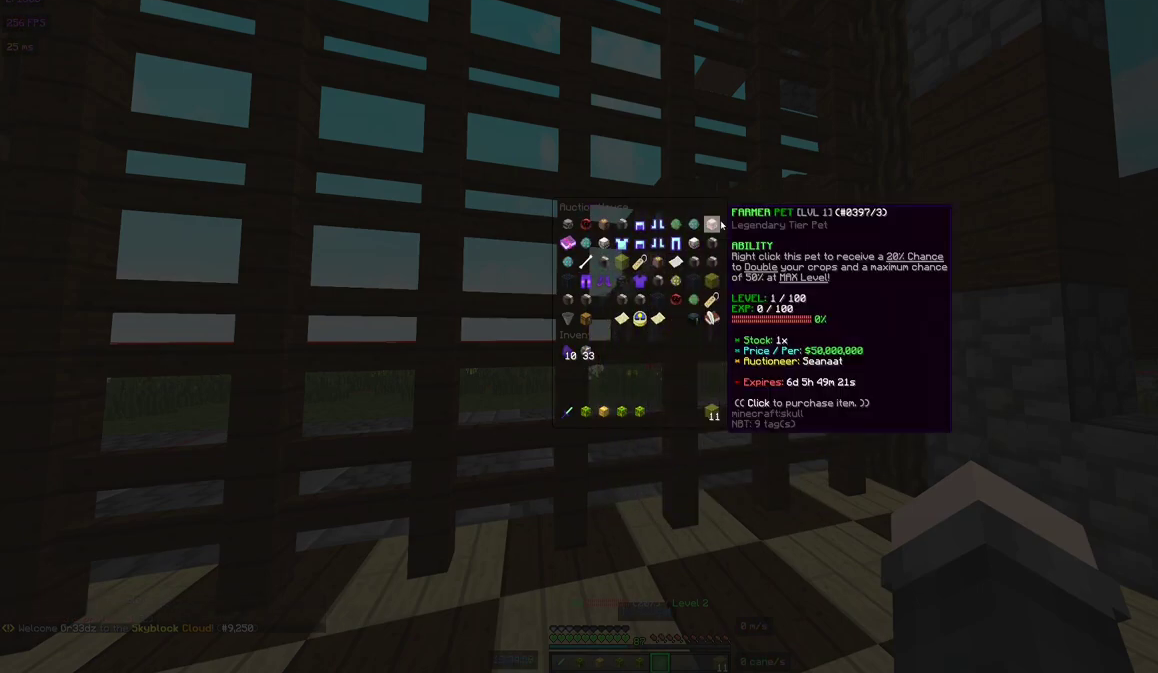
{"keys": [], "mouse": [], "events": []}
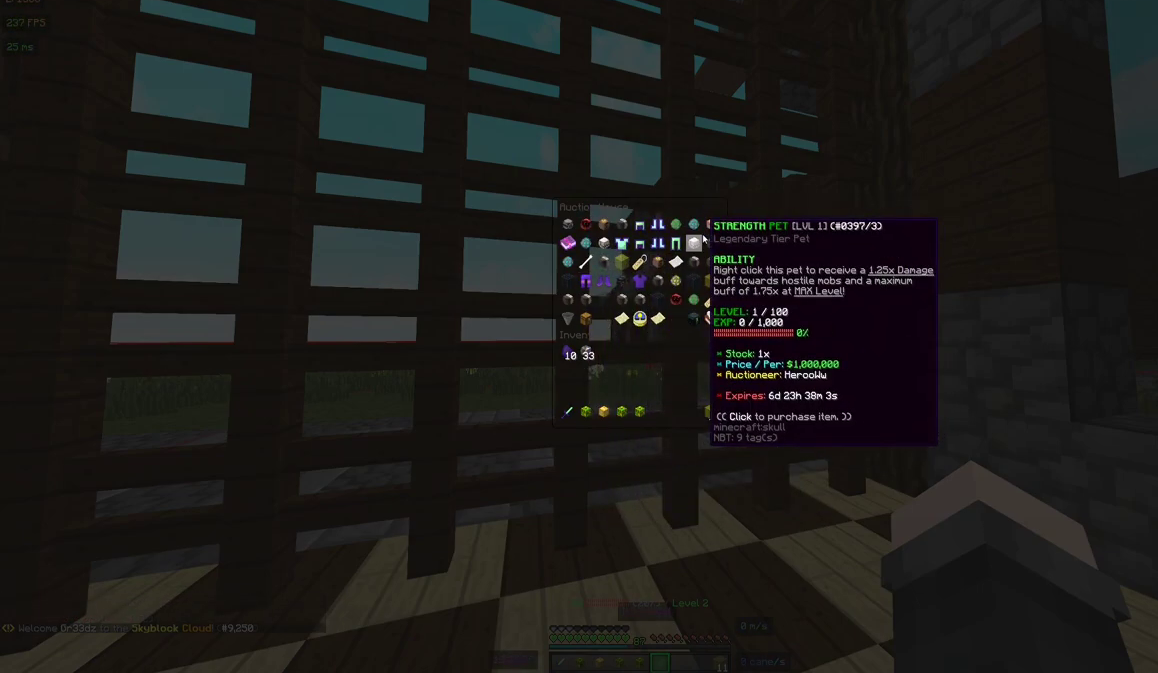
{"keys": [], "mouse": [], "events": []}
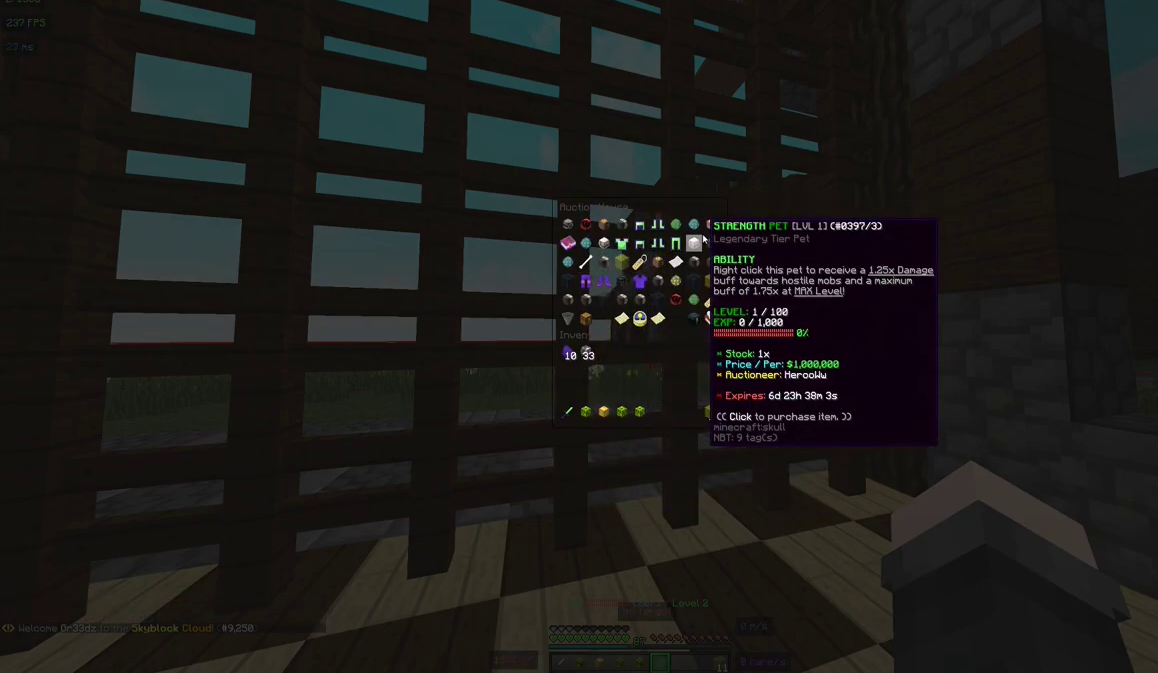
{"keys": [], "mouse": []}
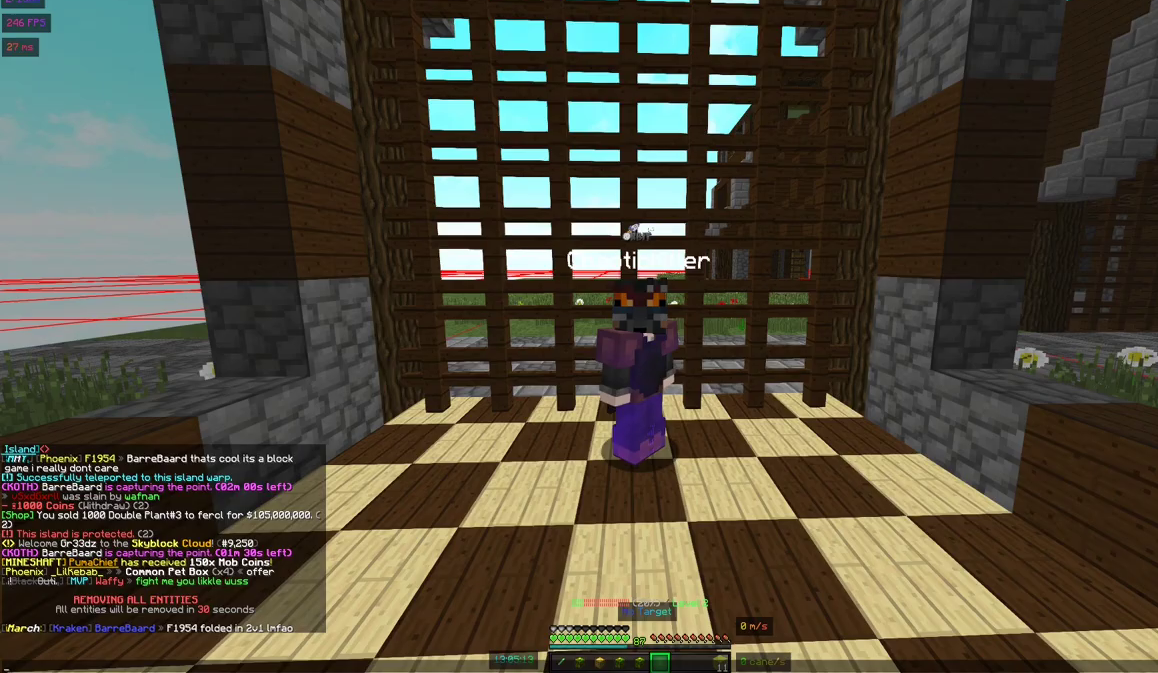
{"keys": [], "mouse": [], "events": []}
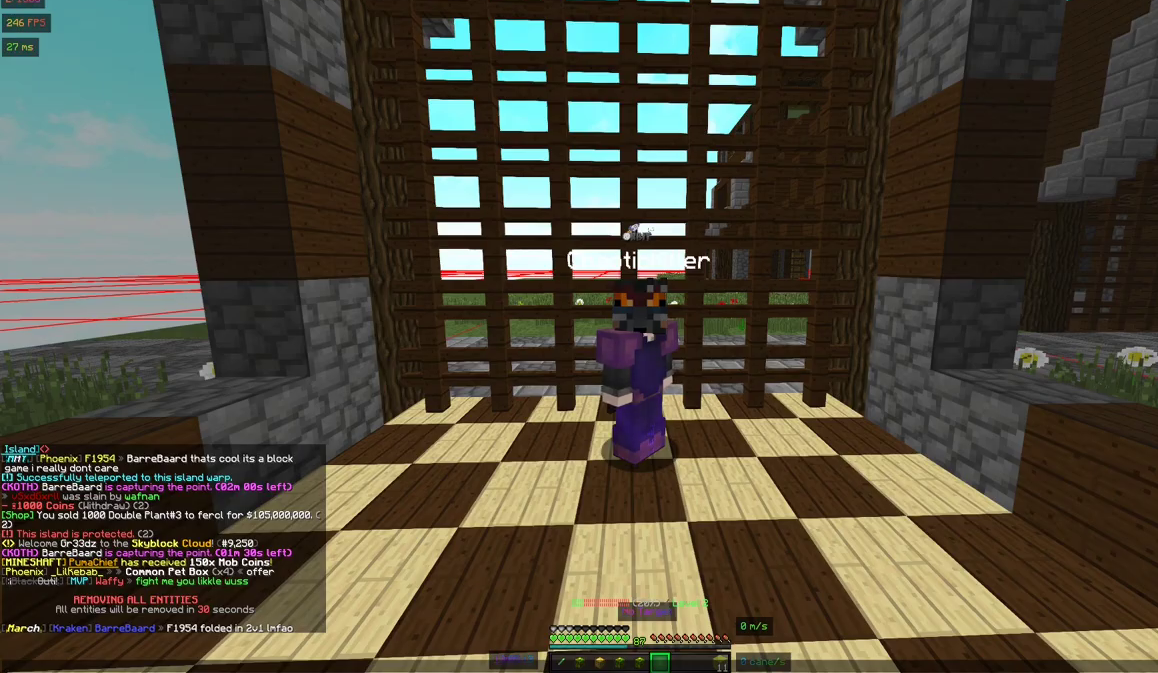
{"keys": [], "mouse": [], "events": []}
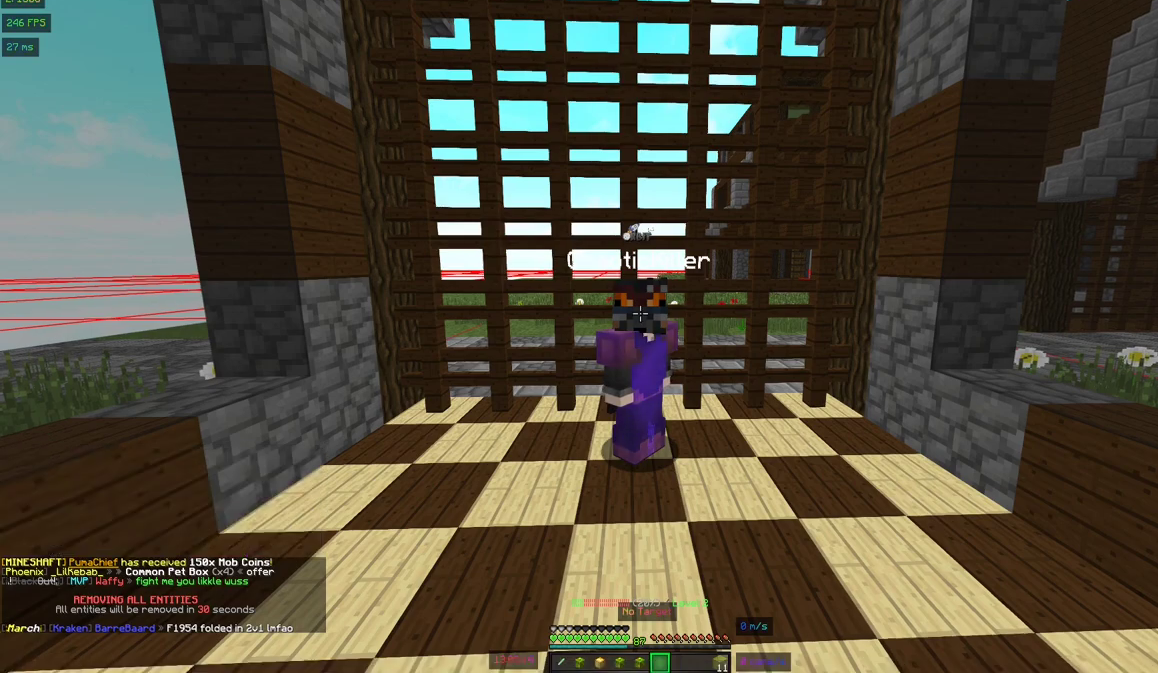
{"keys": ["w"], "mouse": [], "events": [[317, "w", "down"]]}
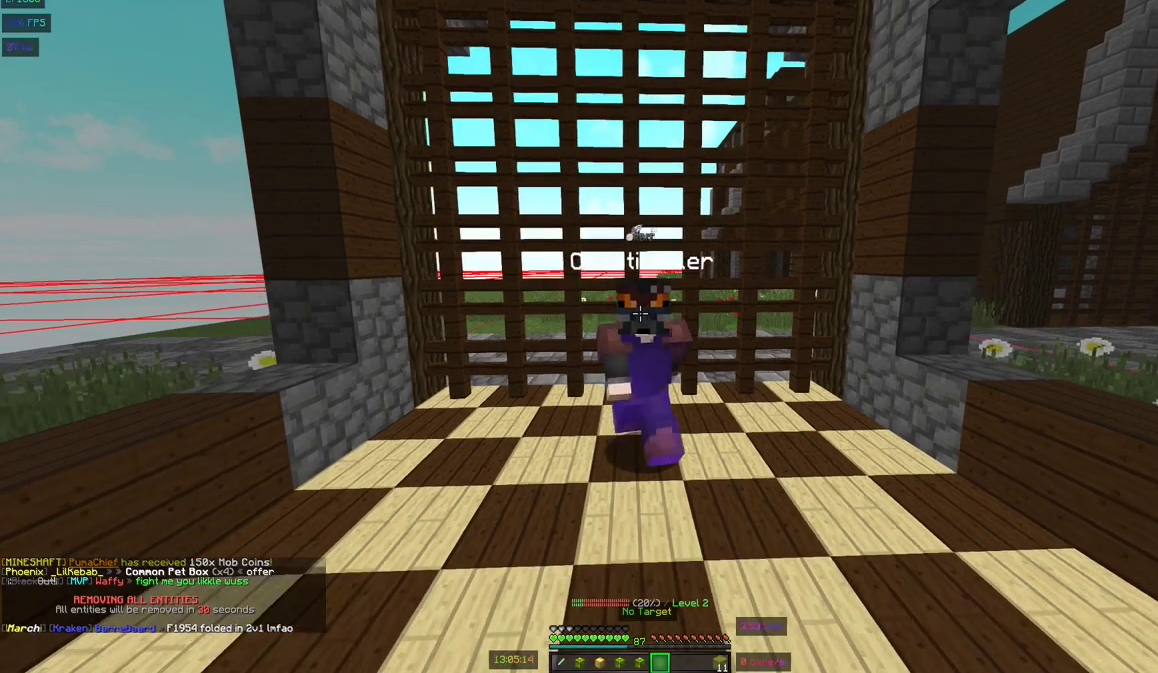
{"keys": ["d", "w"], "mouse": [], "events": [[167, "d", "down"], [367, "mouse_left", "down"], [467, "mouse_left", "up"]]}
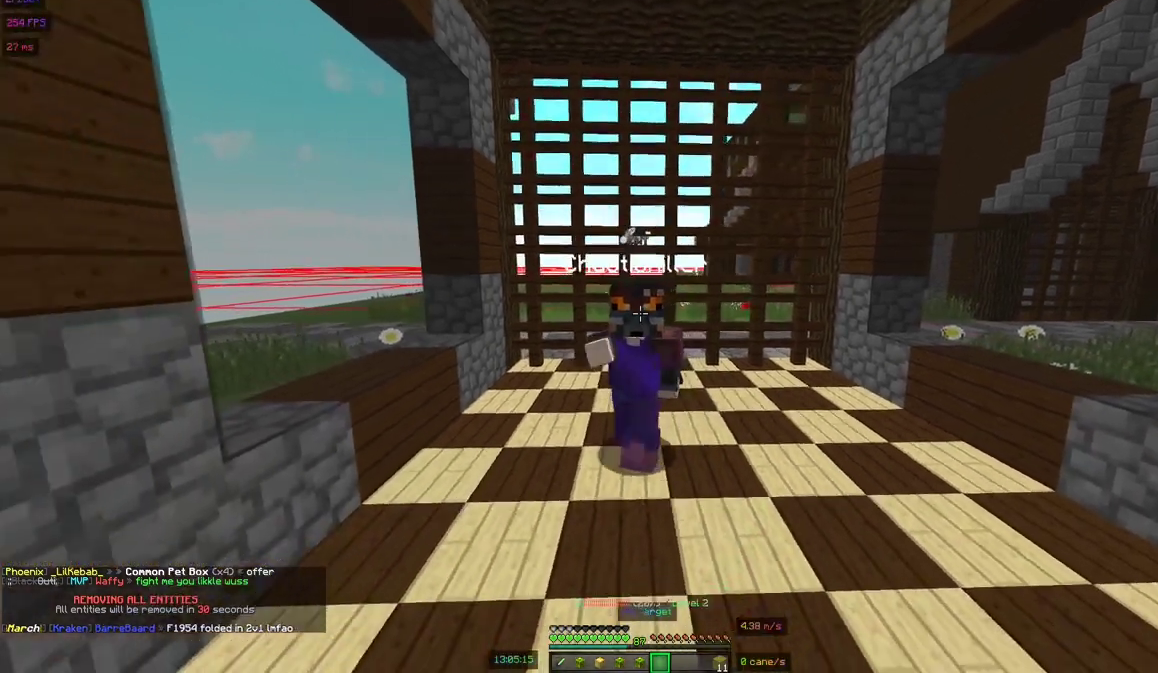
{"keys": [], "mouse": [], "events": [[17, "d", "up"], [67, "mouse_left", "down"], [117, "w", "up"], [367, "mouse_left", "up"]]}